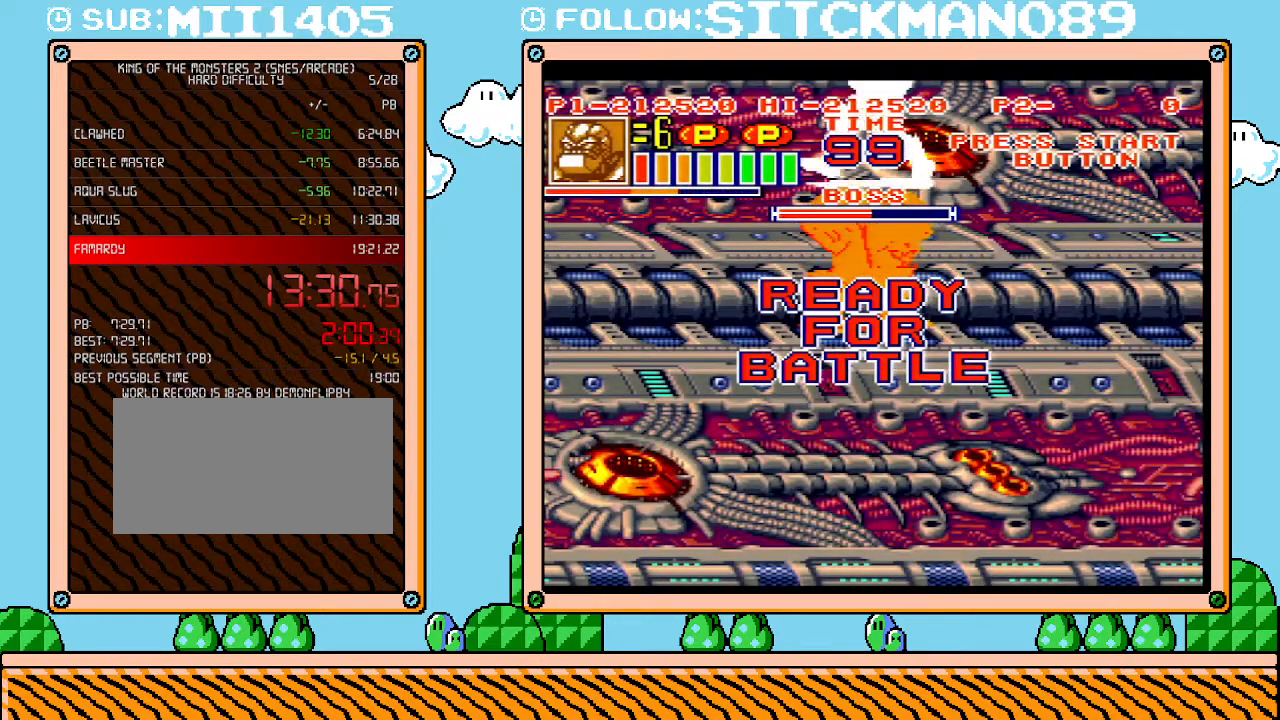
Gameplay with a controller (Nintendo layout); each line is a JSON object with the inputs held at the frame after it. "events" lists button and stick changes between this image and that frame as [ms after this image, input, new state], when the widget could be followed in between. Not read: A B L3 R3 X Y.
{"buttons": [], "events": []}
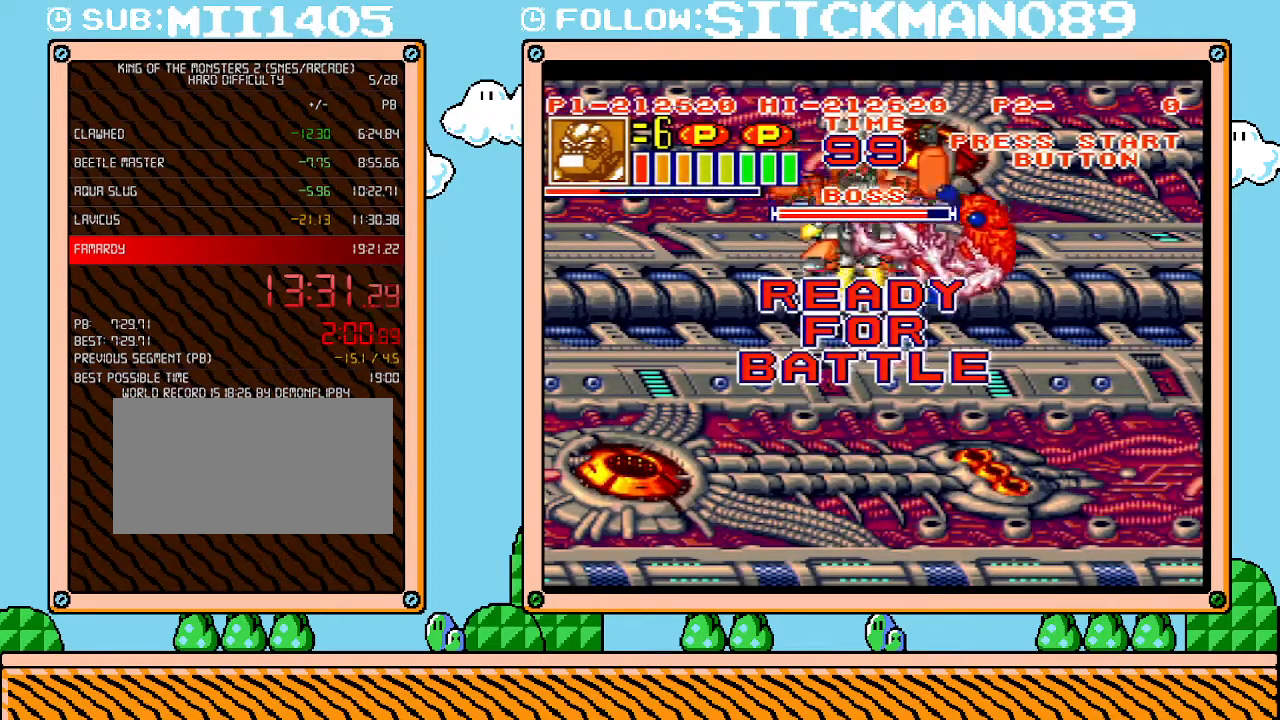
{"buttons": ["DPAD_RIGHT"], "events": [[33, "DPAD_RIGHT", "down"]]}
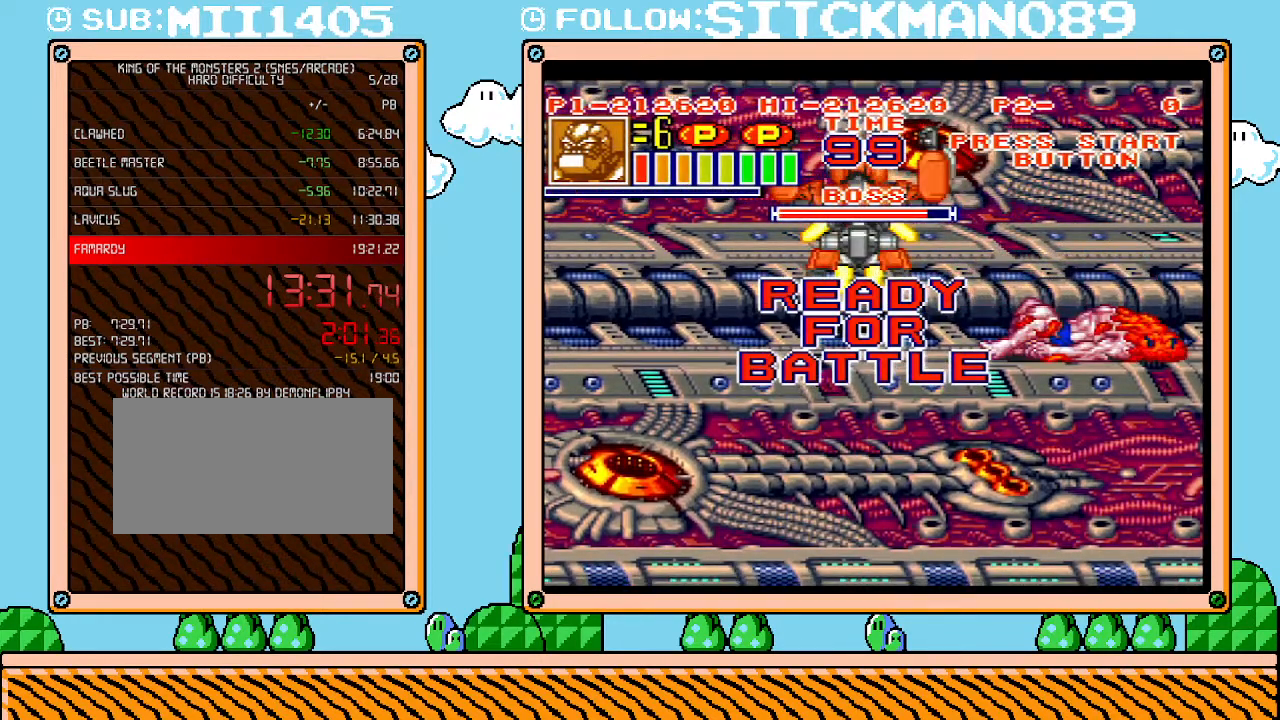
{"buttons": [], "events": [[433, "DPAD_RIGHT", "up"]]}
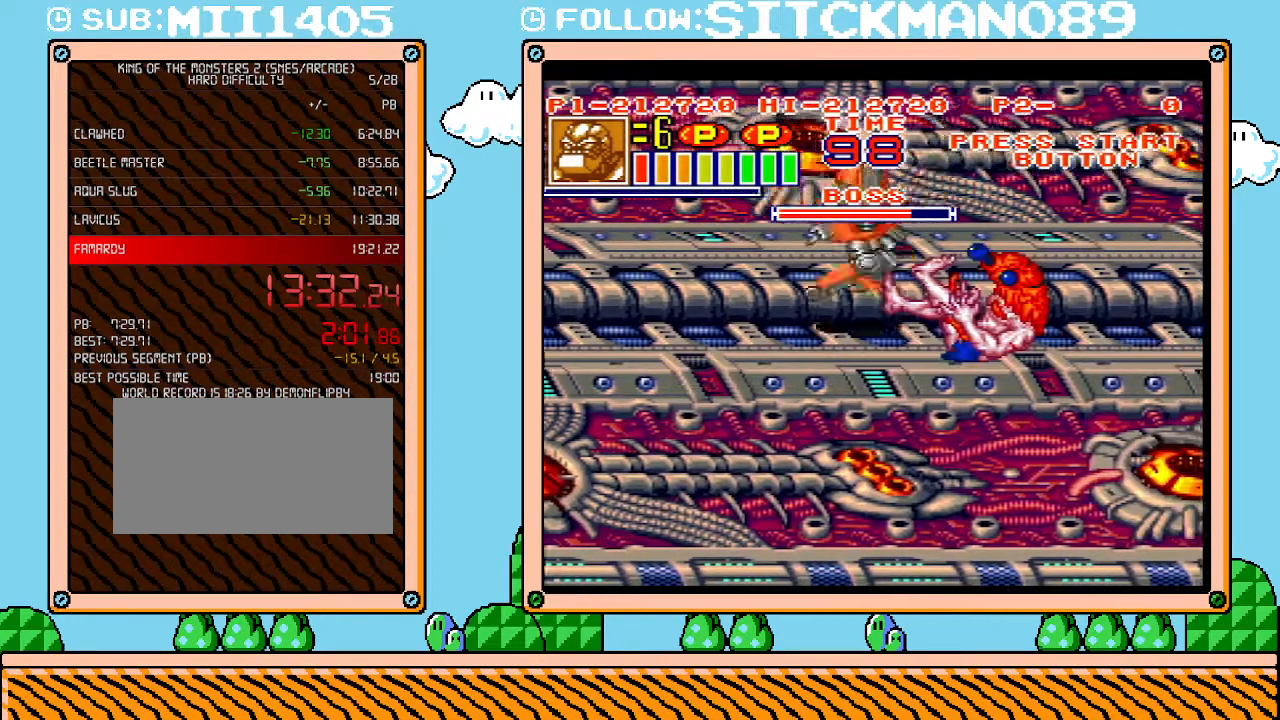
{"buttons": [], "events": []}
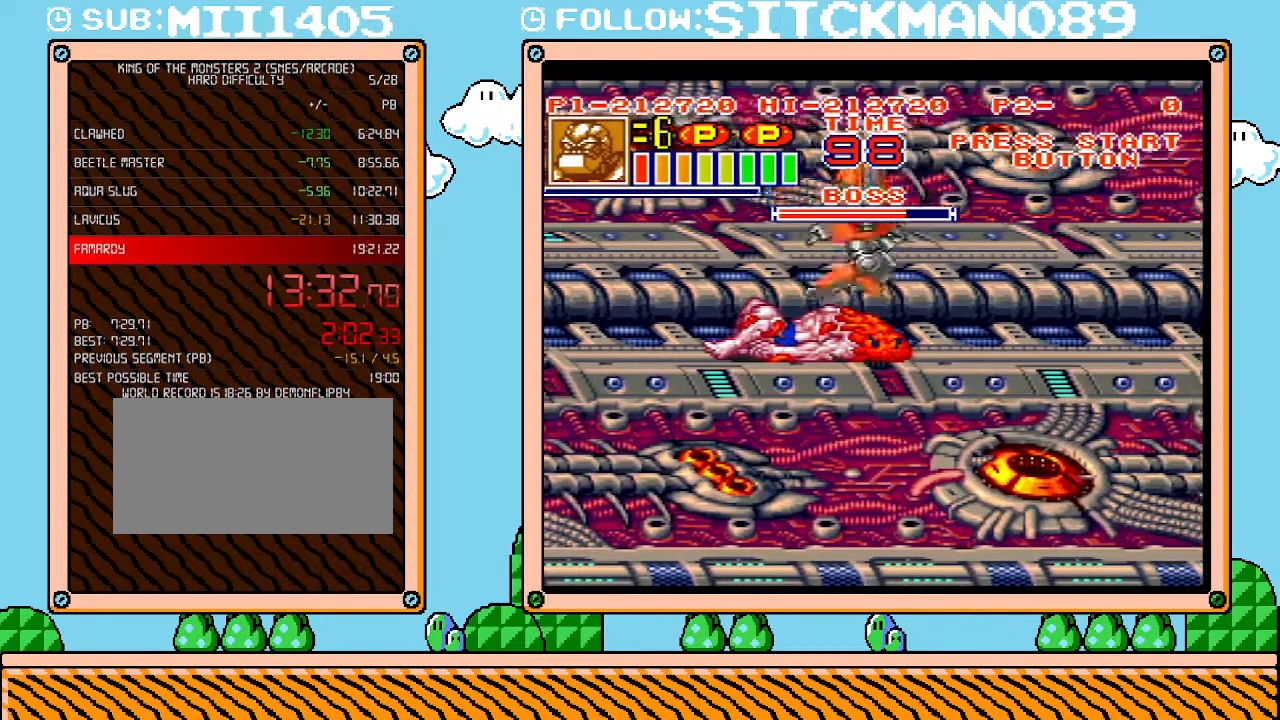
{"buttons": [], "events": []}
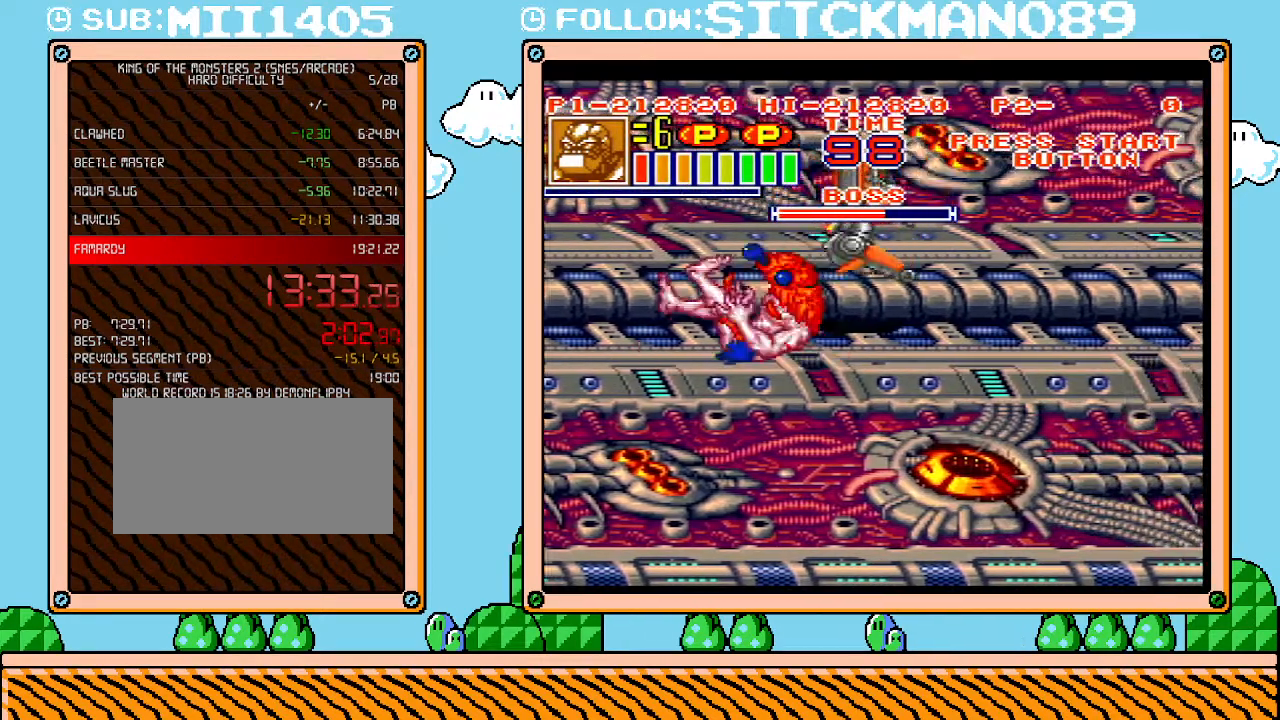
{"buttons": [], "events": []}
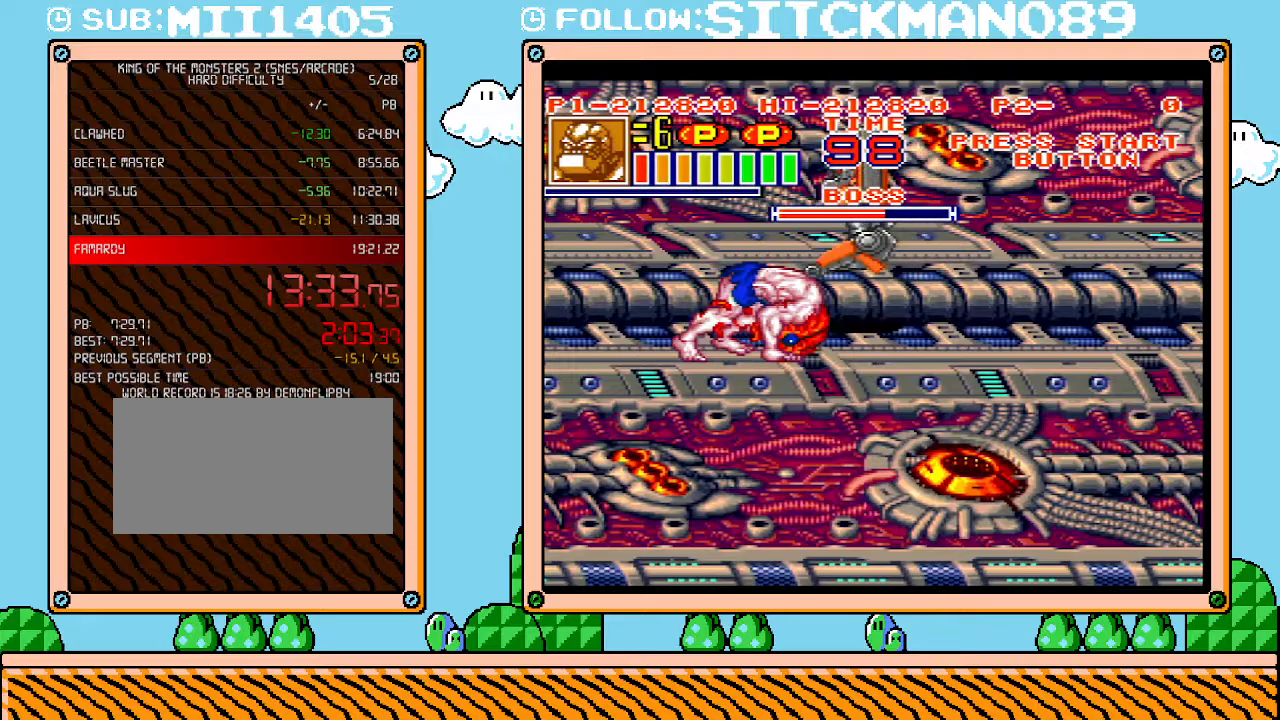
{"buttons": ["DPAD_LEFT"], "events": [[83, "DPAD_LEFT", "down"], [250, "DPAD_LEFT", "up"], [400, "DPAD_LEFT", "down"]]}
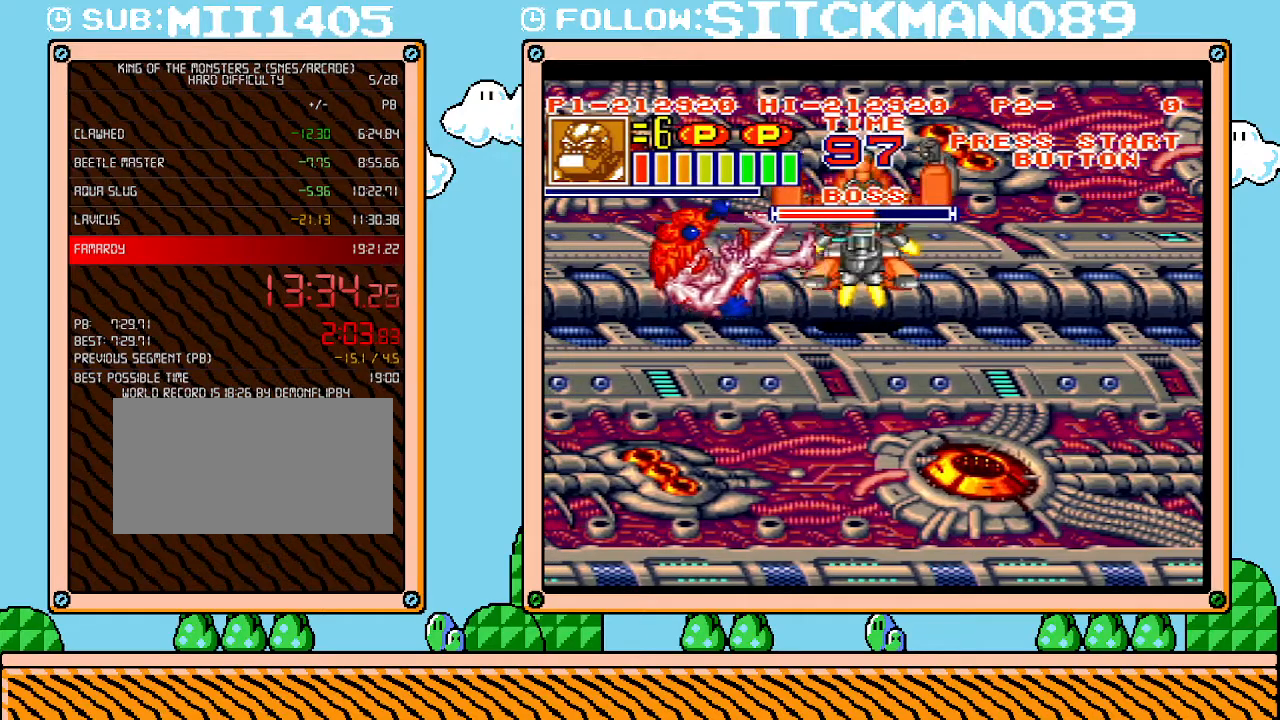
{"buttons": ["DPAD_LEFT"], "events": []}
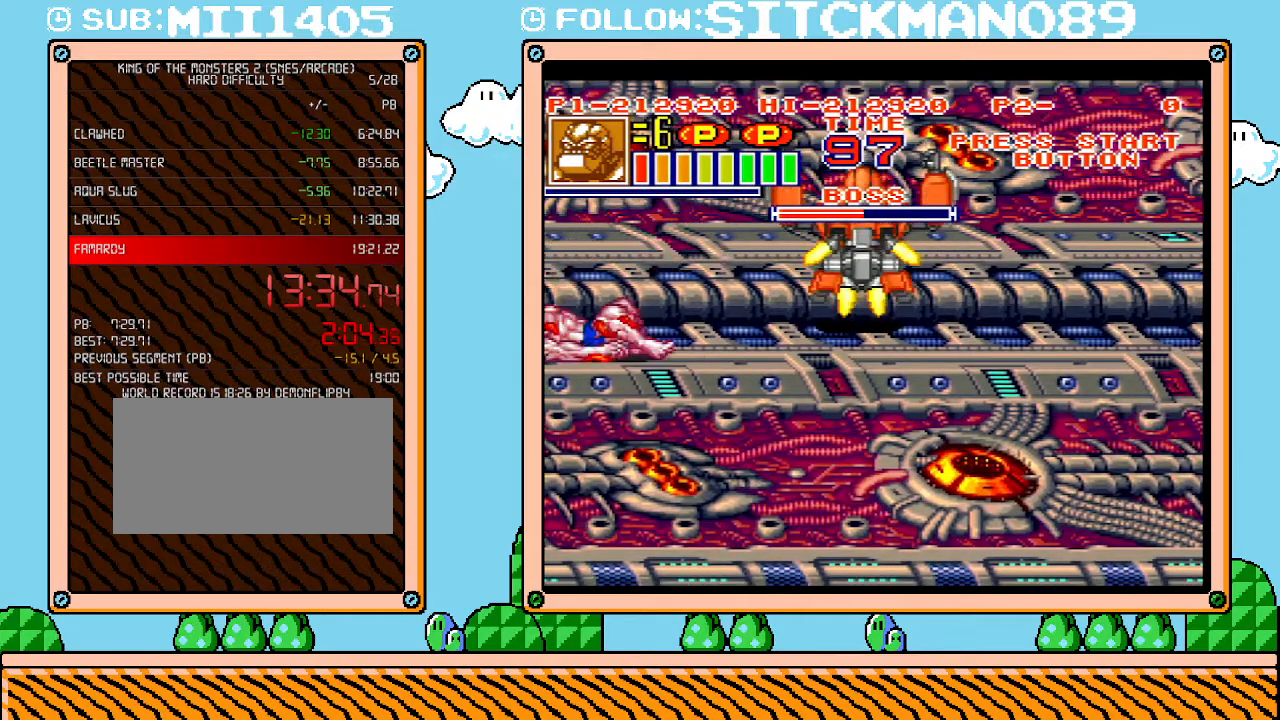
{"buttons": ["DPAD_LEFT"], "events": []}
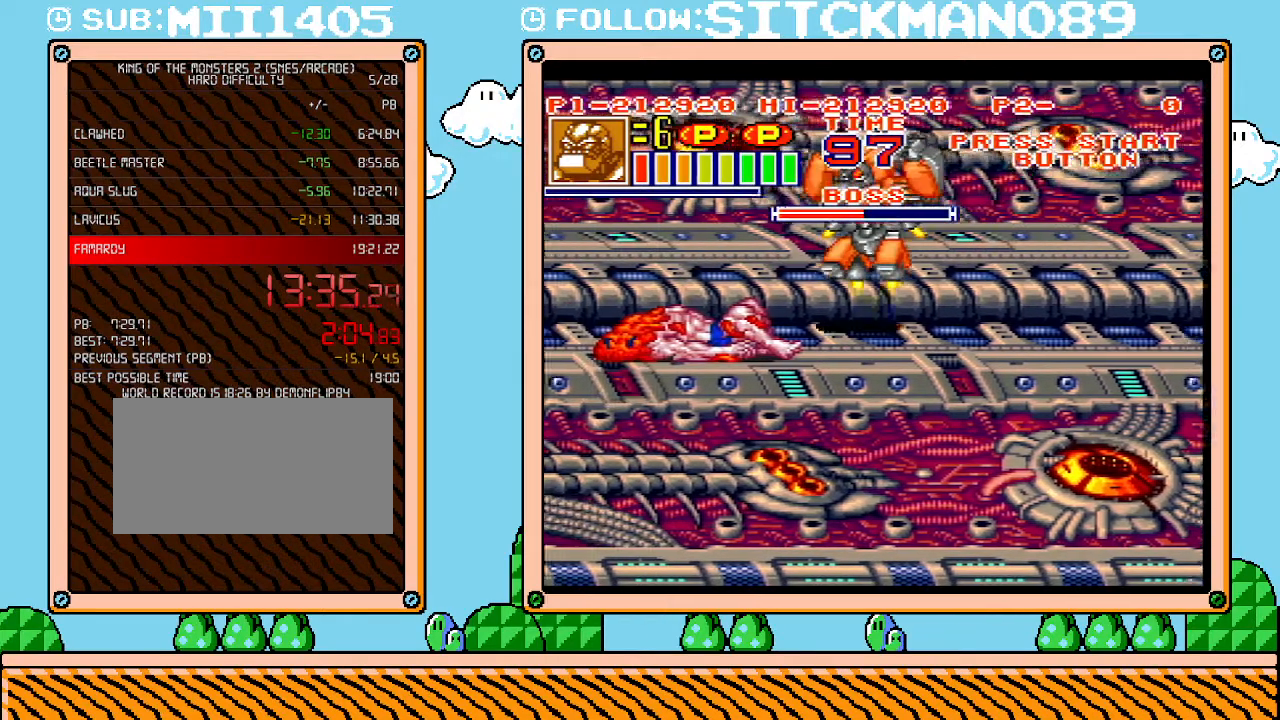
{"buttons": [], "events": [[67, "DPAD_LEFT", "up"]]}
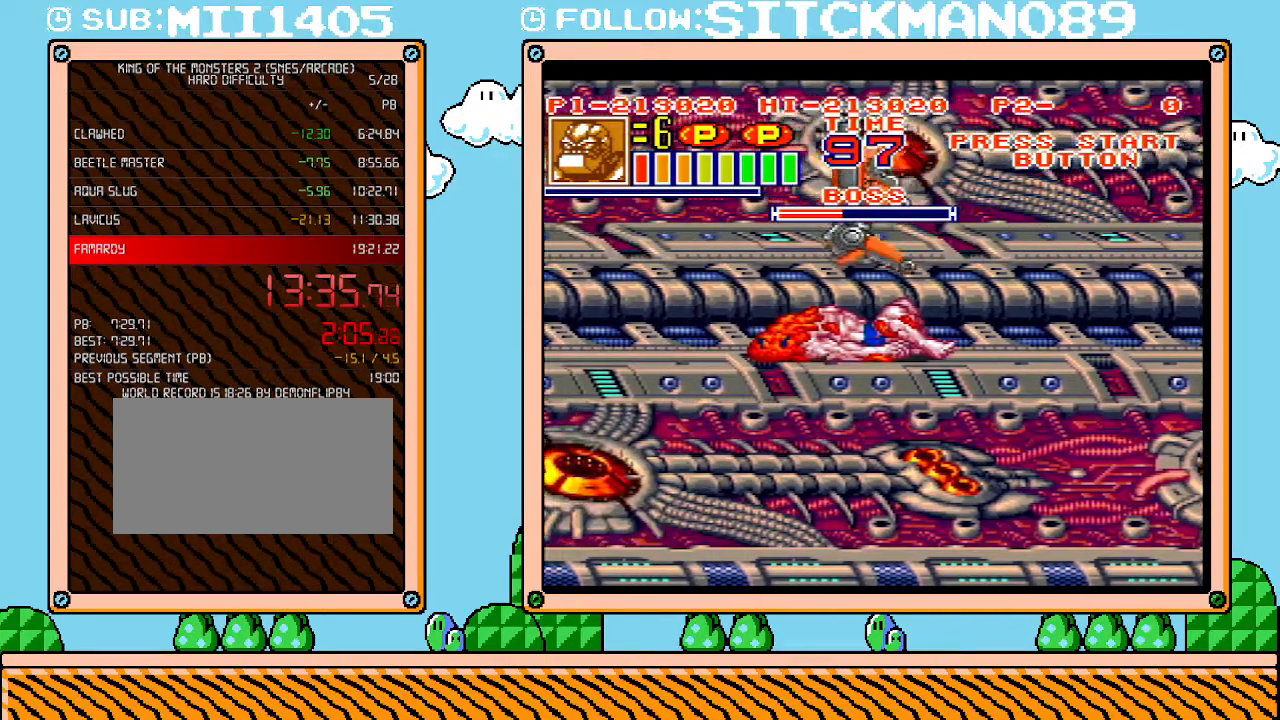
{"buttons": [], "events": []}
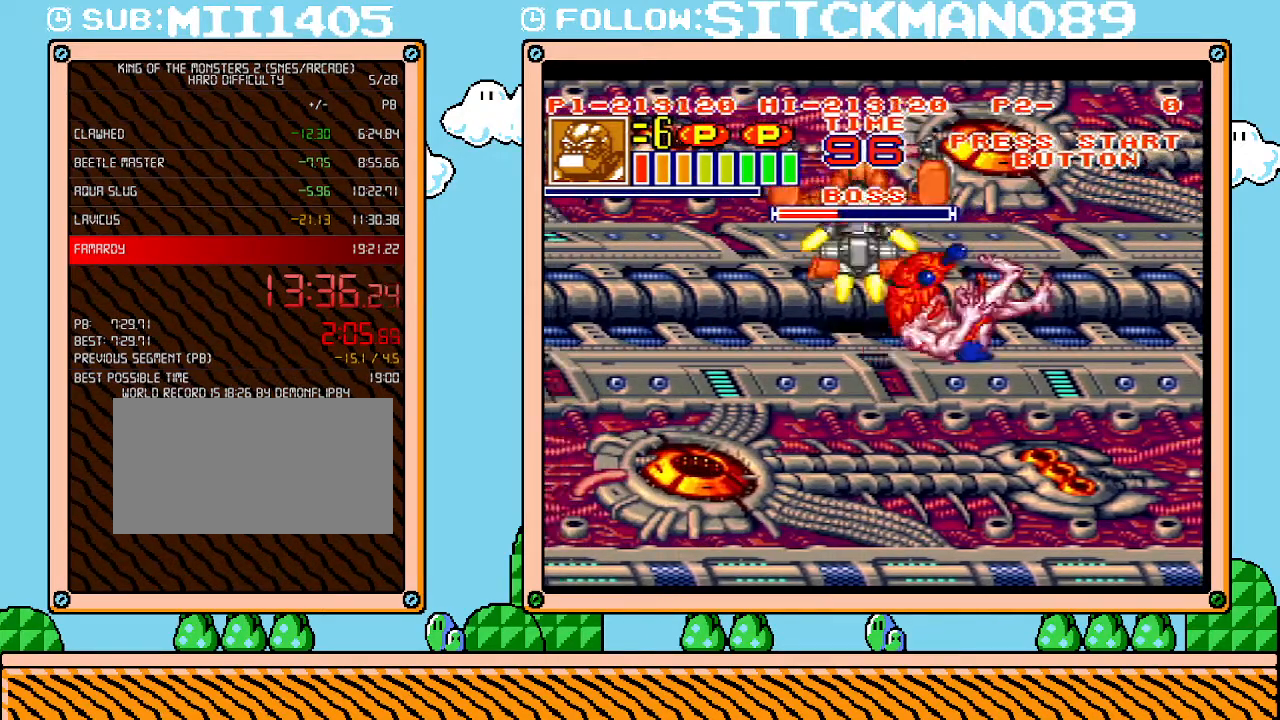
{"buttons": [], "events": []}
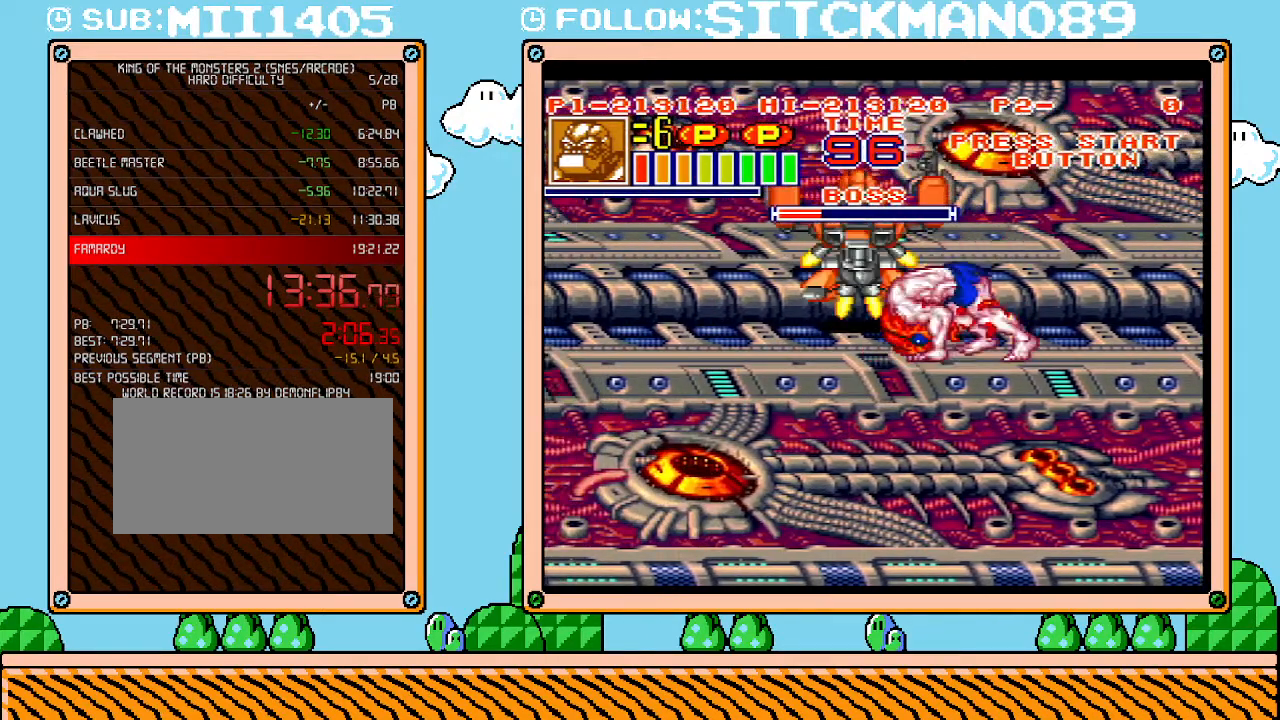
{"buttons": [], "events": []}
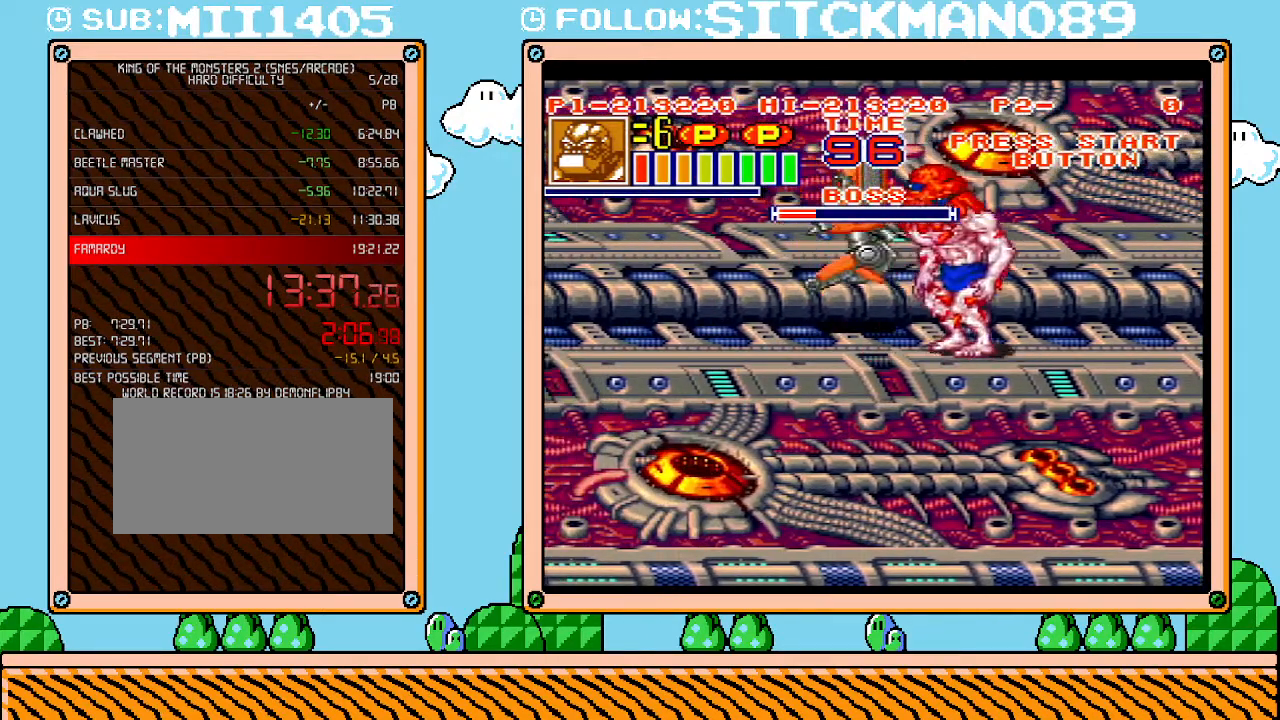
{"buttons": [], "events": []}
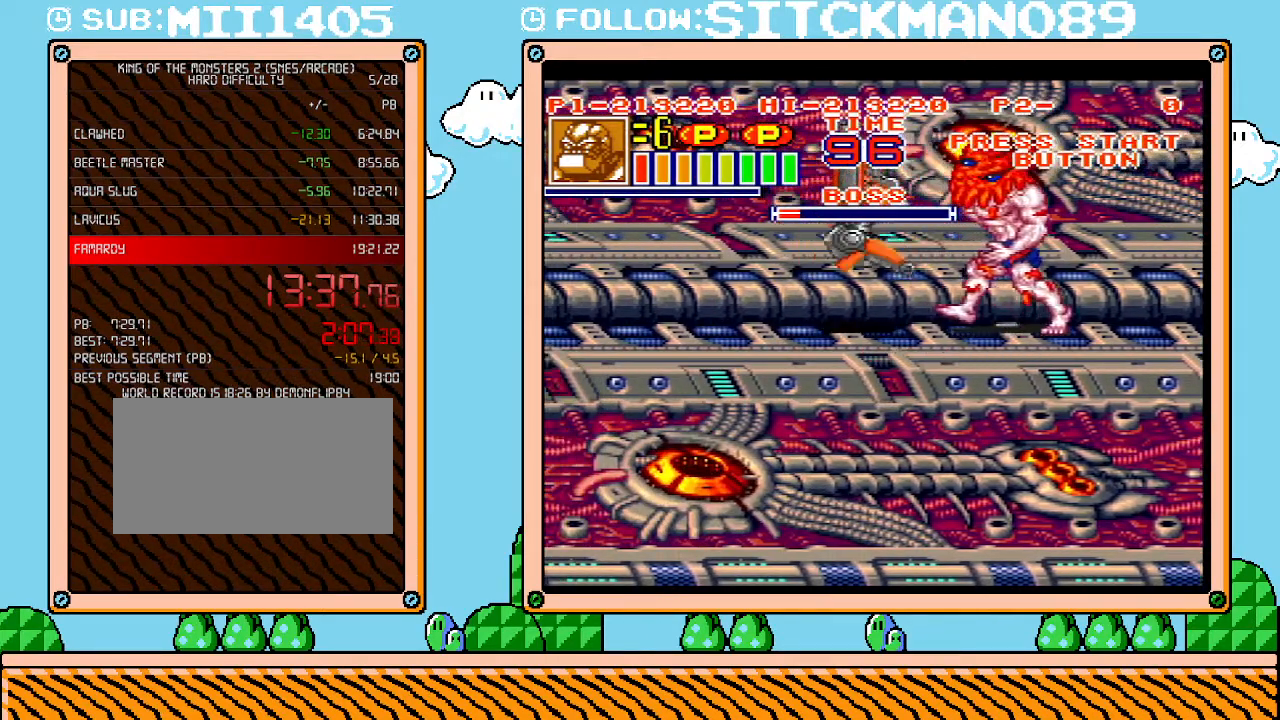
{"buttons": ["DPAD_RIGHT"], "events": [[67, "DPAD_RIGHT", "down"]]}
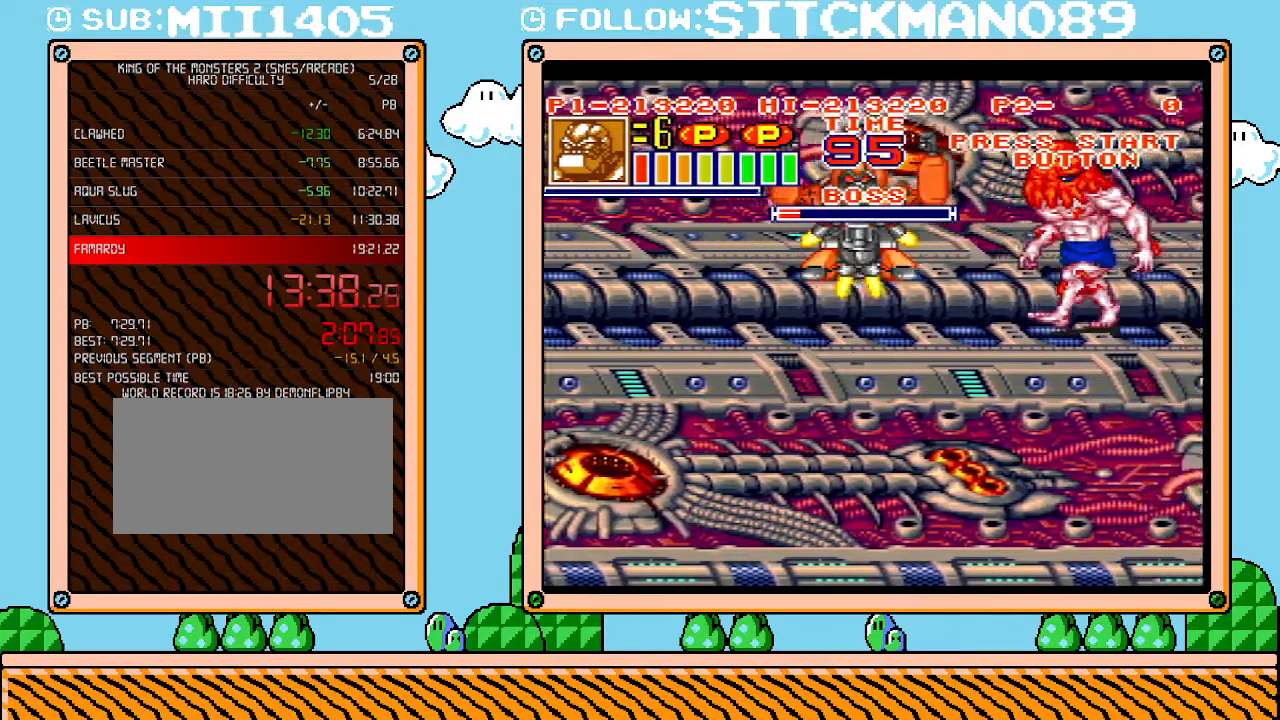
{"buttons": ["DPAD_RIGHT"], "events": []}
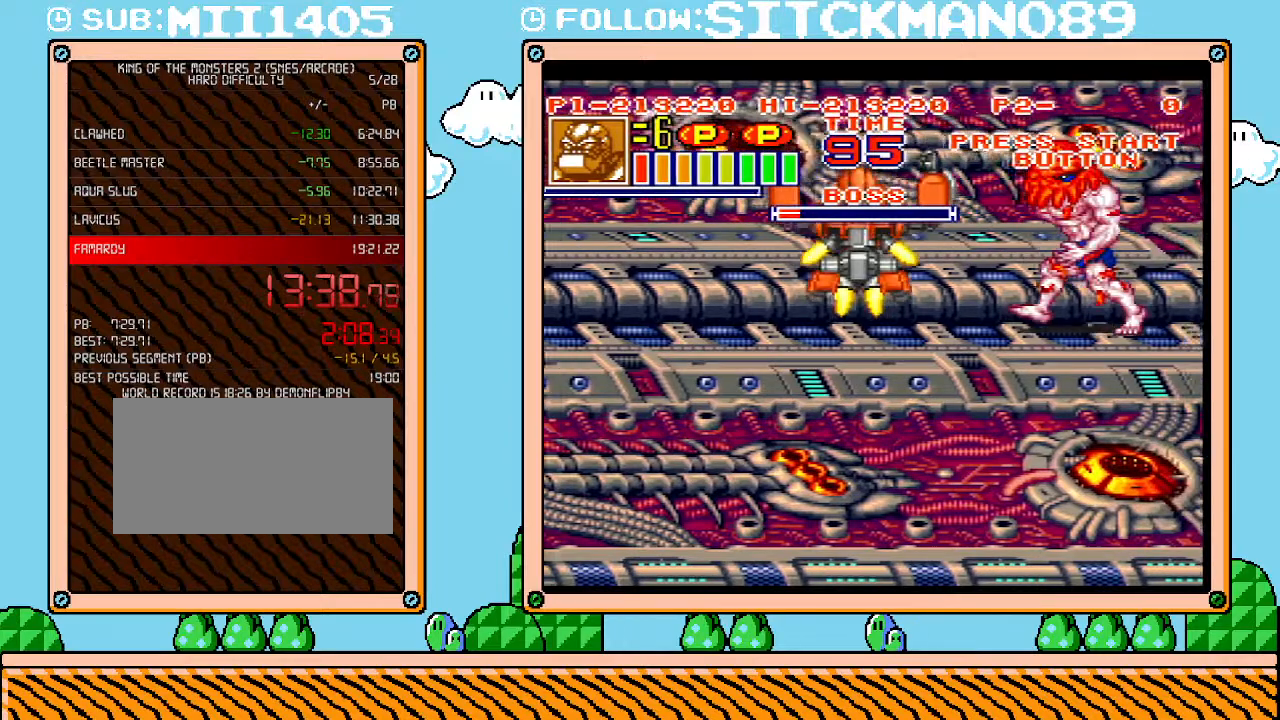
{"buttons": ["DPAD_RIGHT"], "events": []}
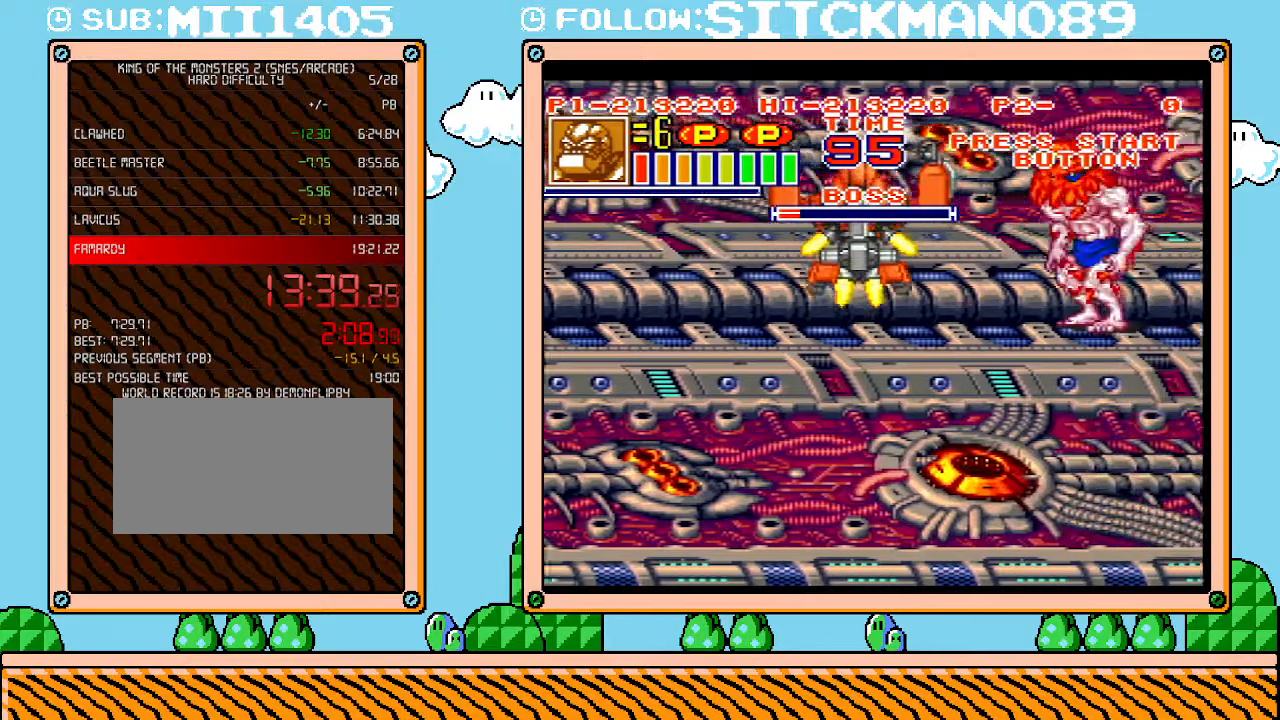
{"buttons": ["DPAD_RIGHT"], "events": []}
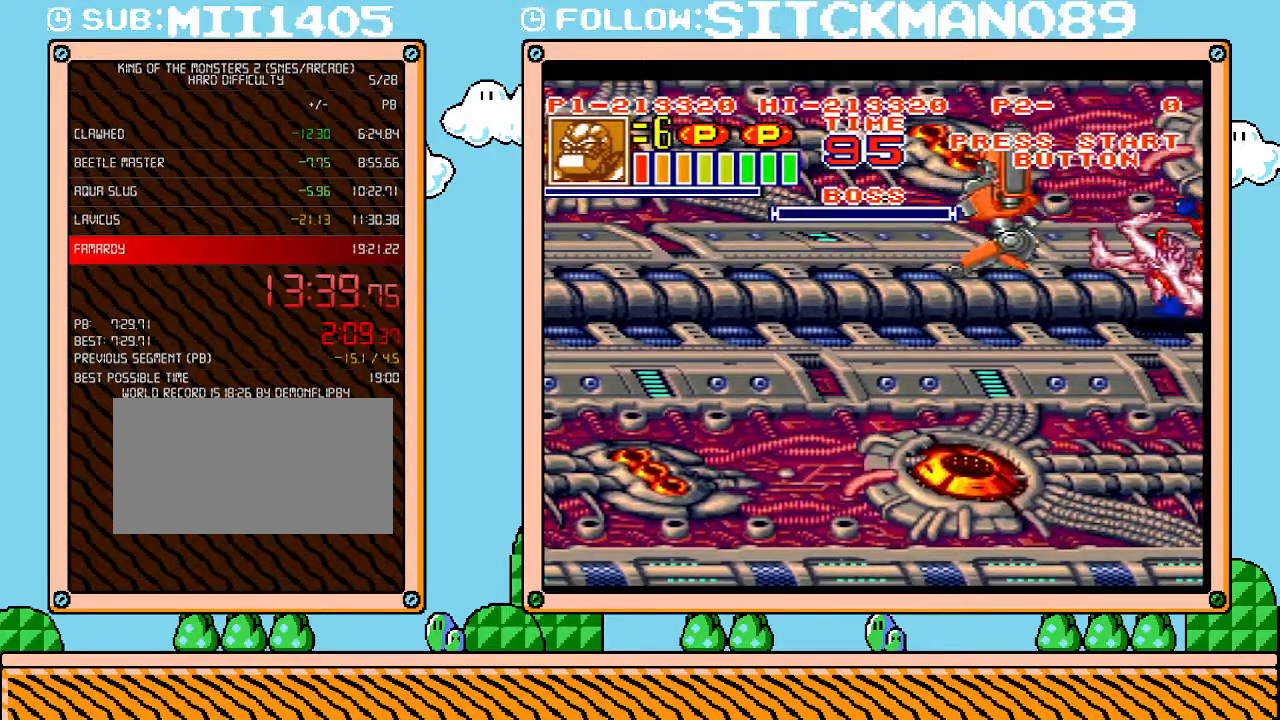
{"buttons": ["L1"], "events": [[67, "DPAD_RIGHT", "up"], [367, "L1", "down"]]}
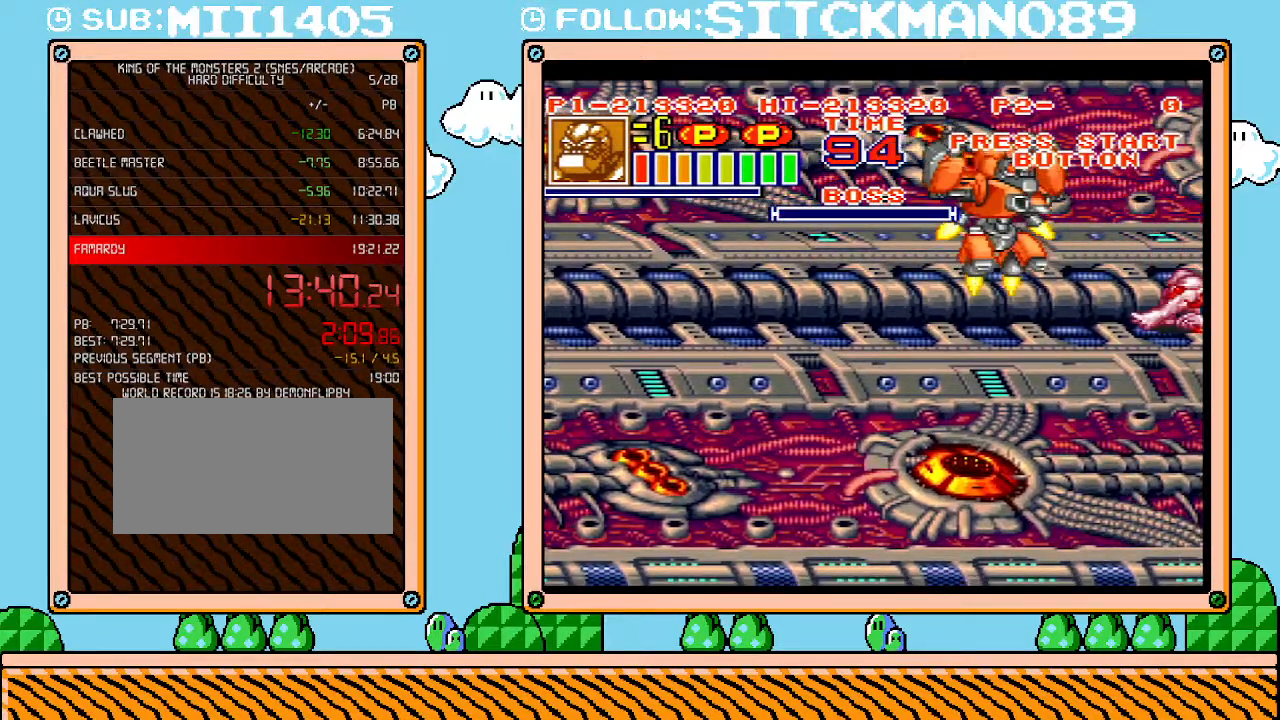
{"buttons": ["L1"], "events": []}
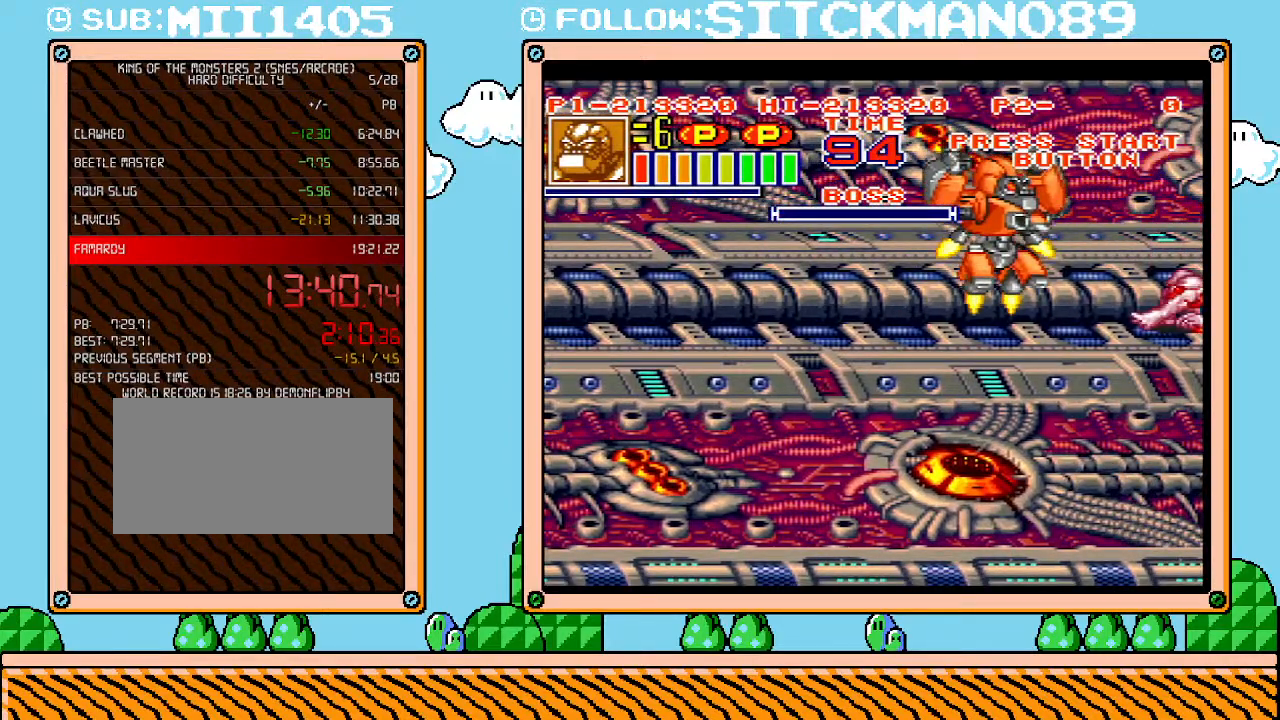
{"buttons": ["L1"], "events": []}
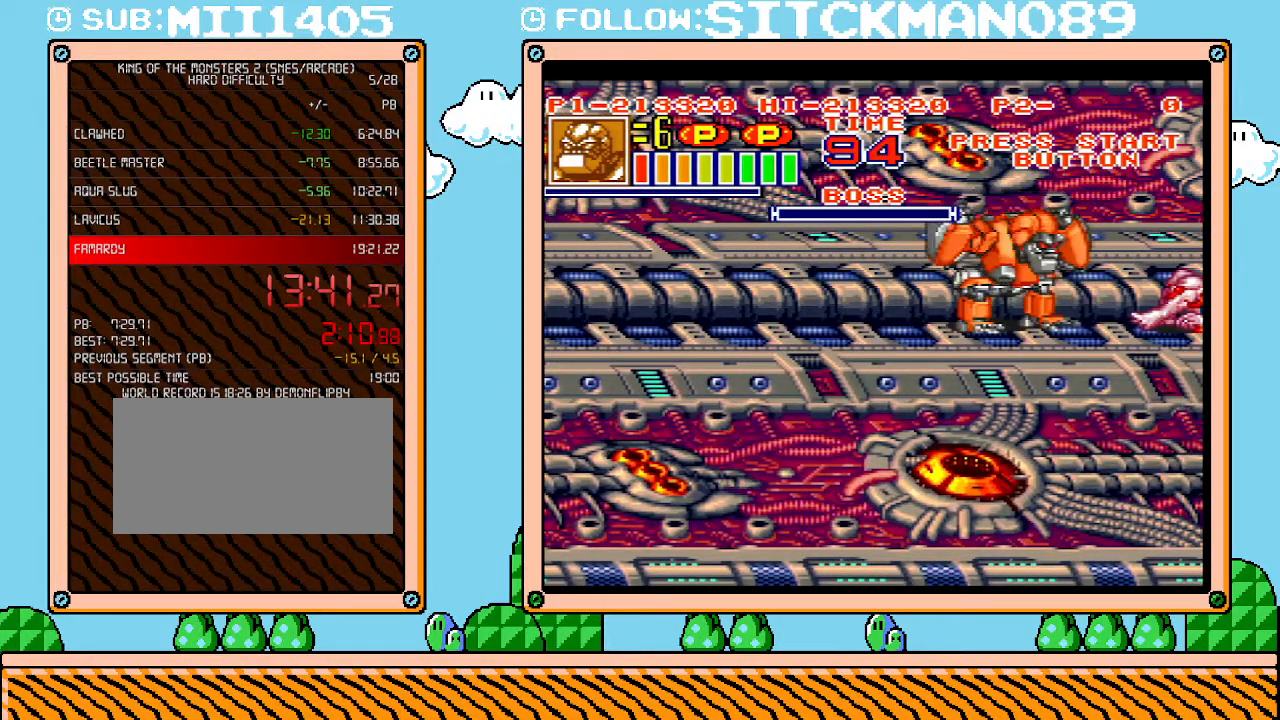
{"buttons": ["L1"], "events": []}
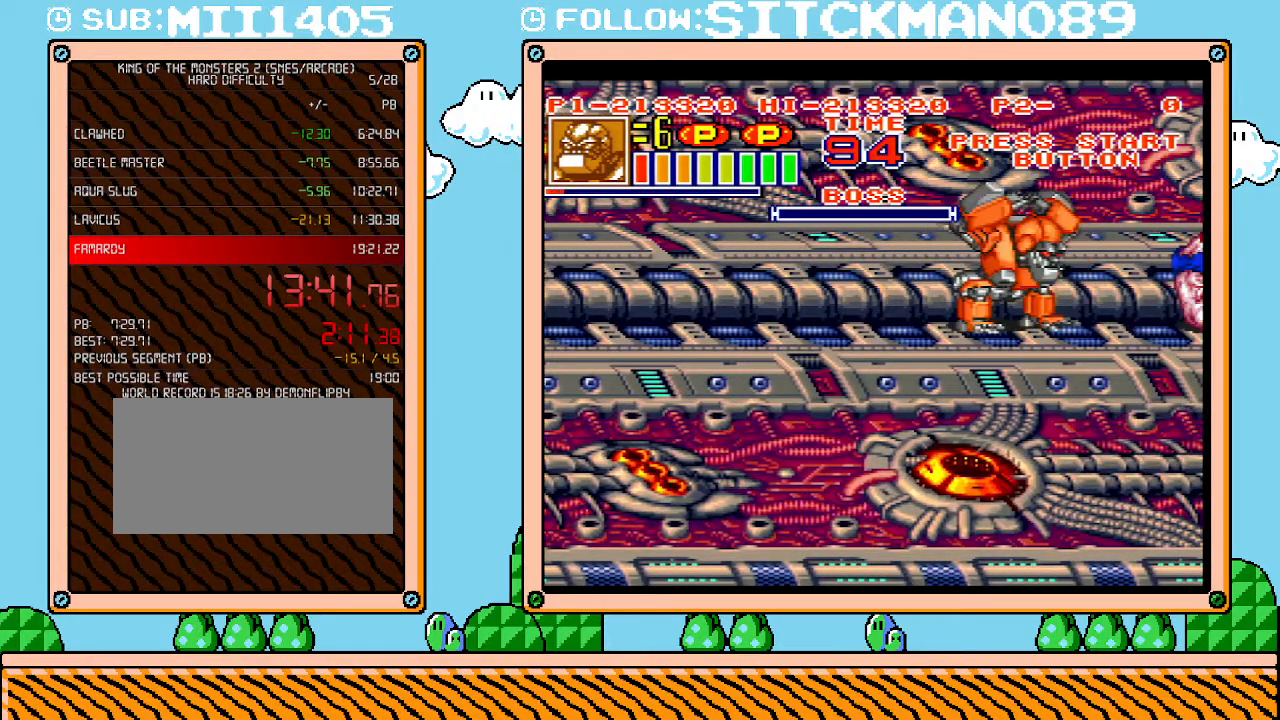
{"buttons": ["L1"], "events": []}
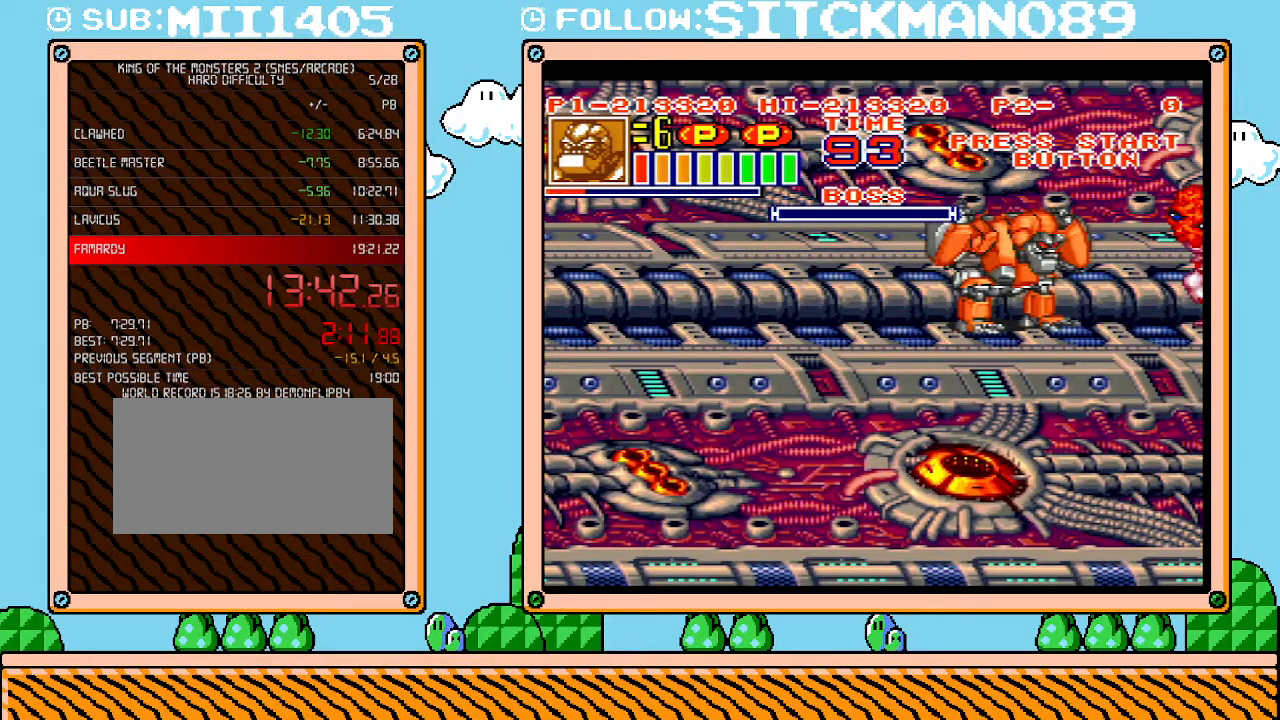
{"buttons": ["L1"], "events": []}
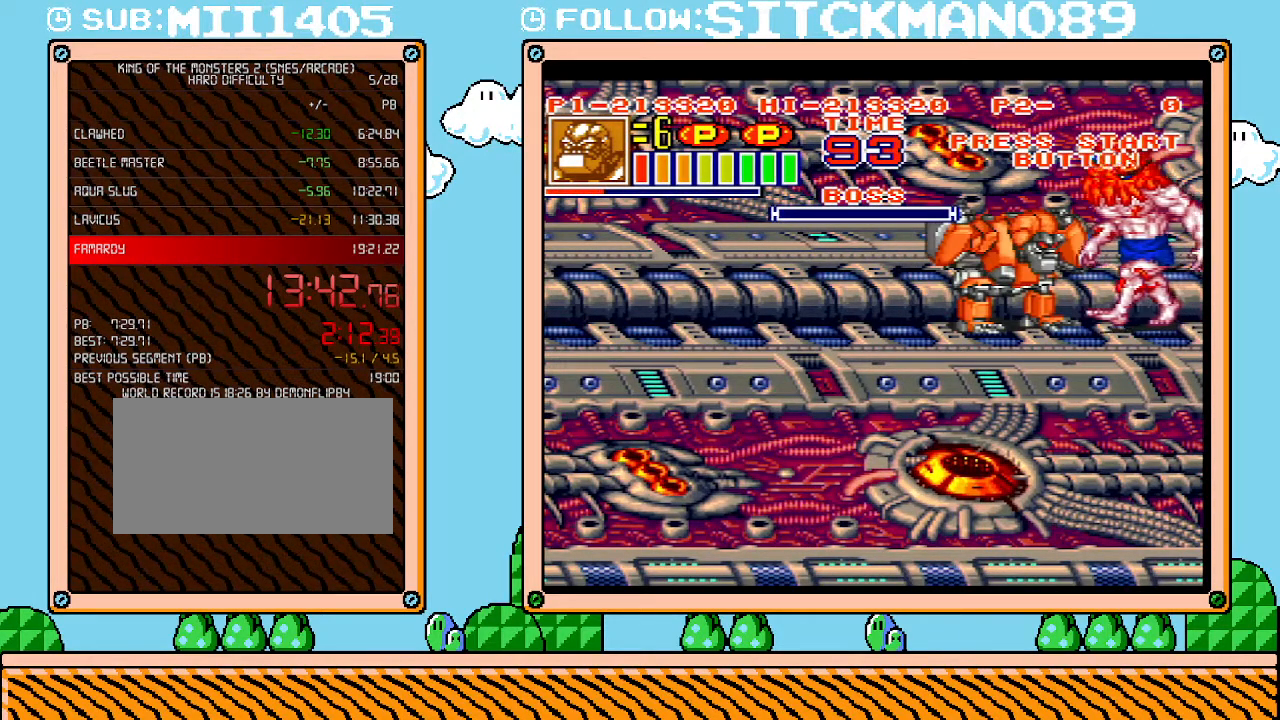
{"buttons": ["L1"], "events": []}
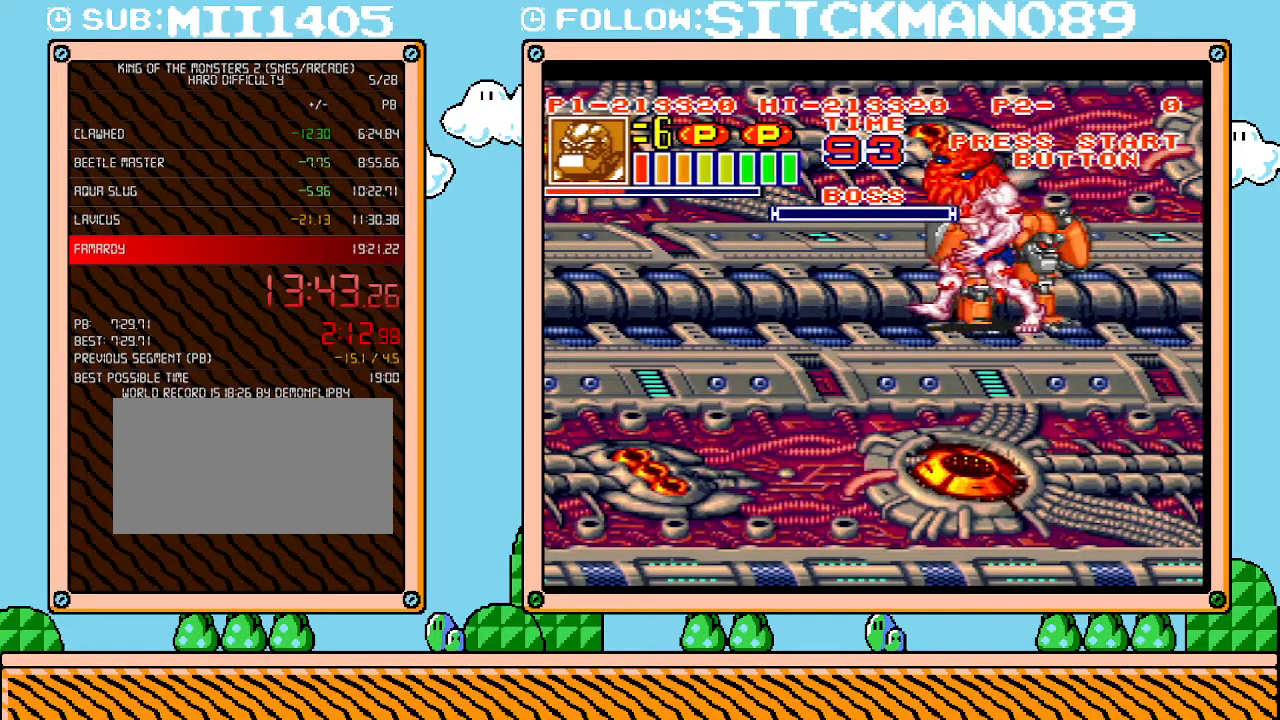
{"buttons": ["L1"], "events": []}
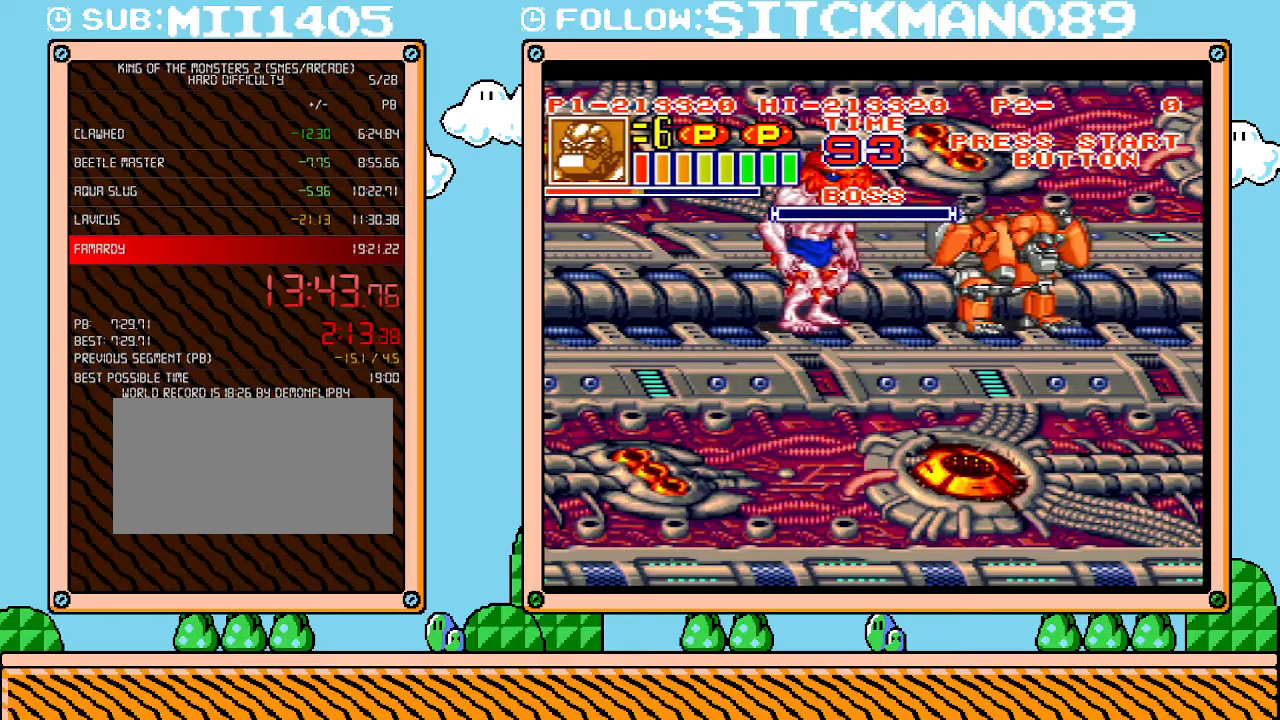
{"buttons": ["L1"], "events": []}
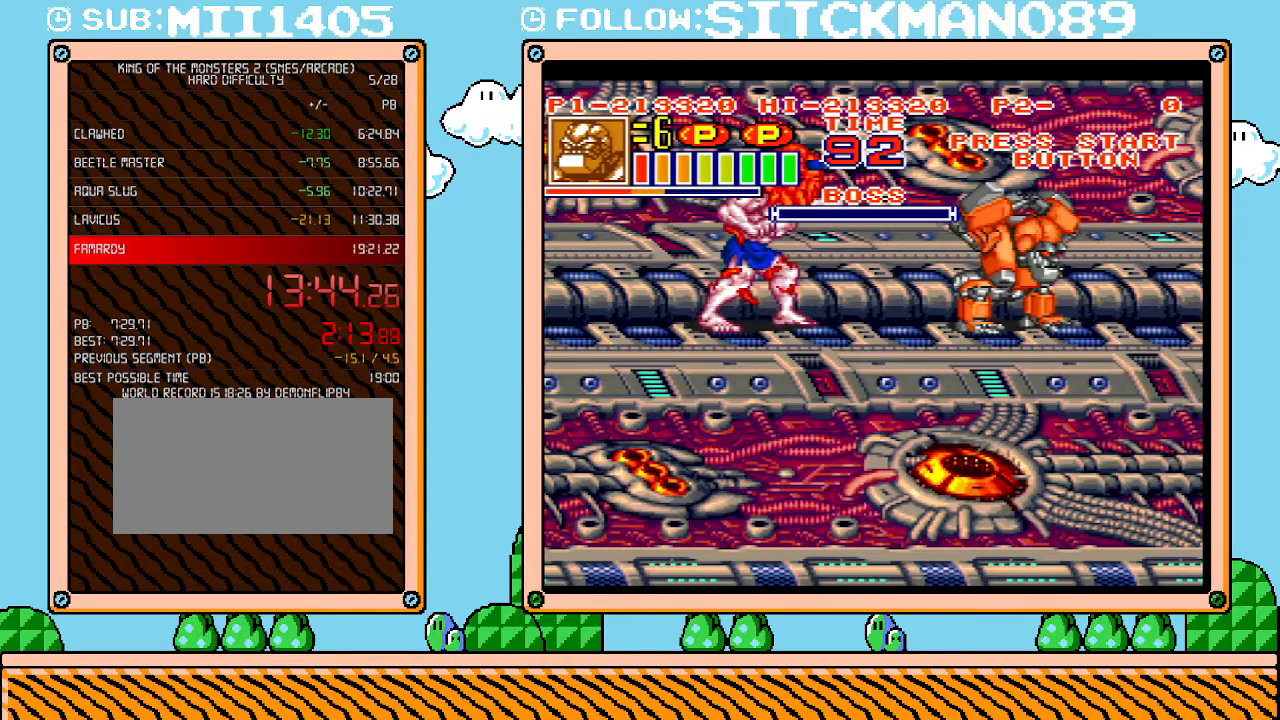
{"buttons": ["L1"], "events": []}
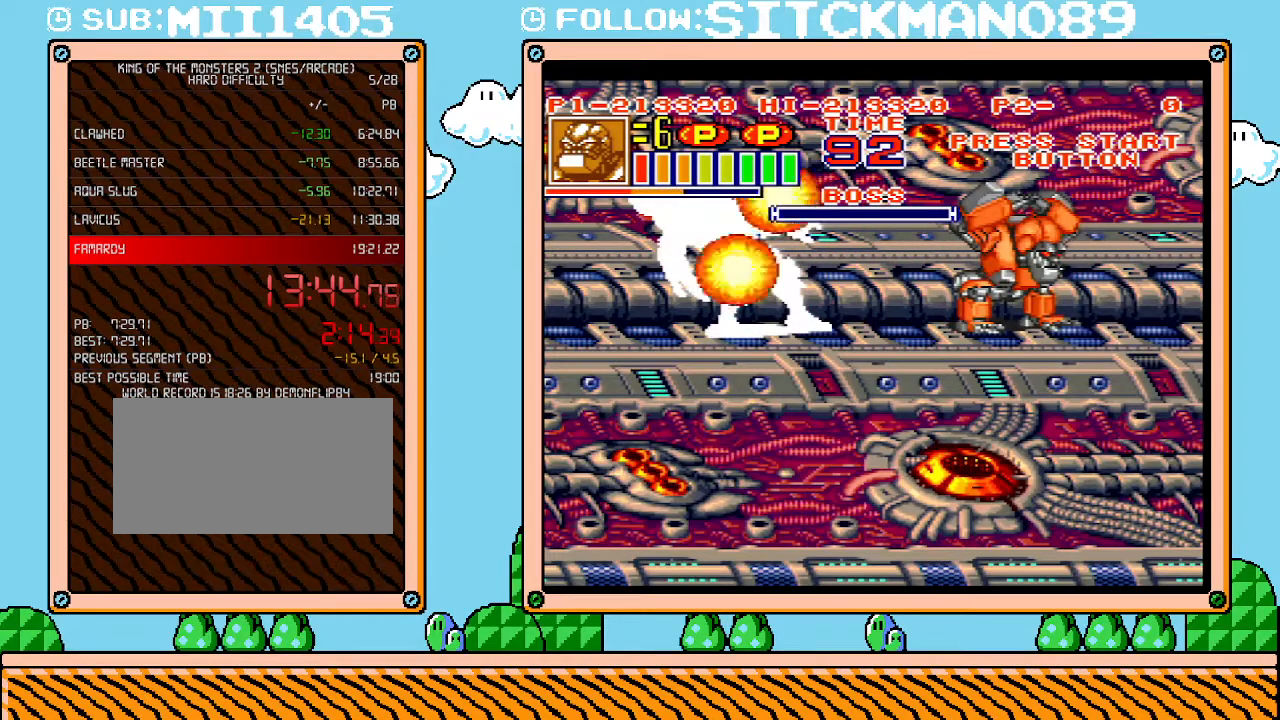
{"buttons": ["L1"], "events": []}
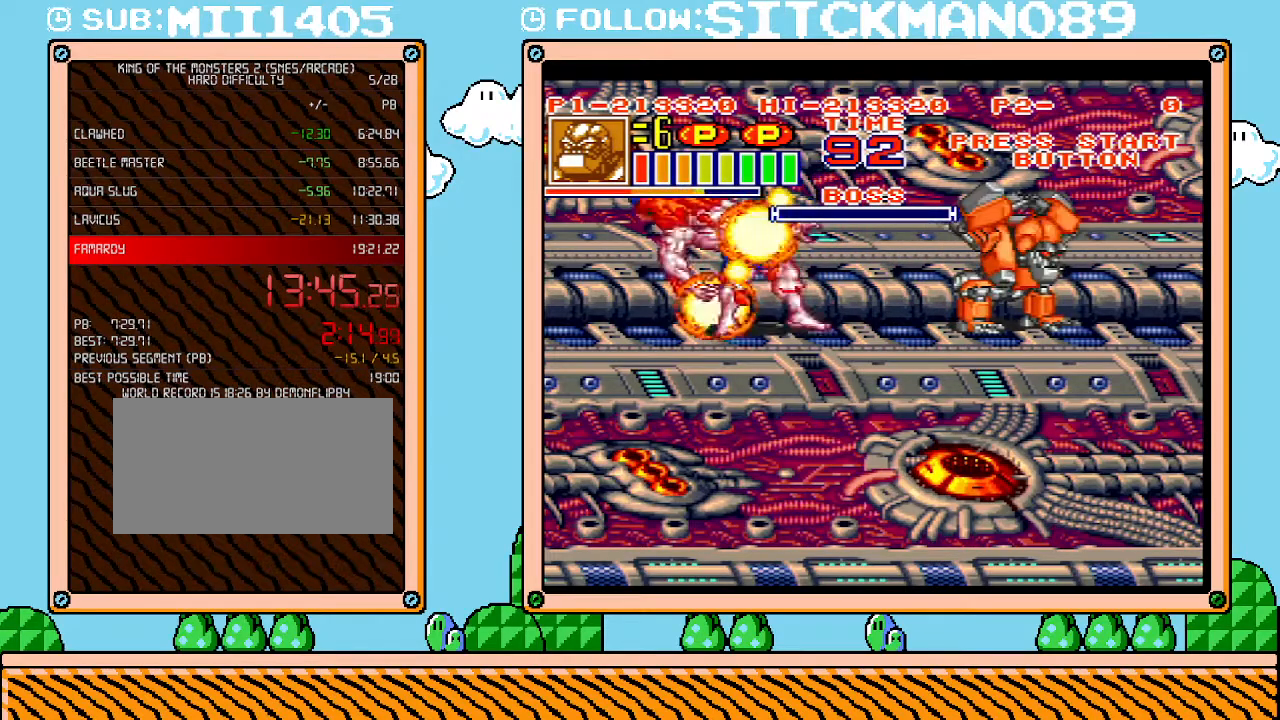
{"buttons": ["L1"], "events": []}